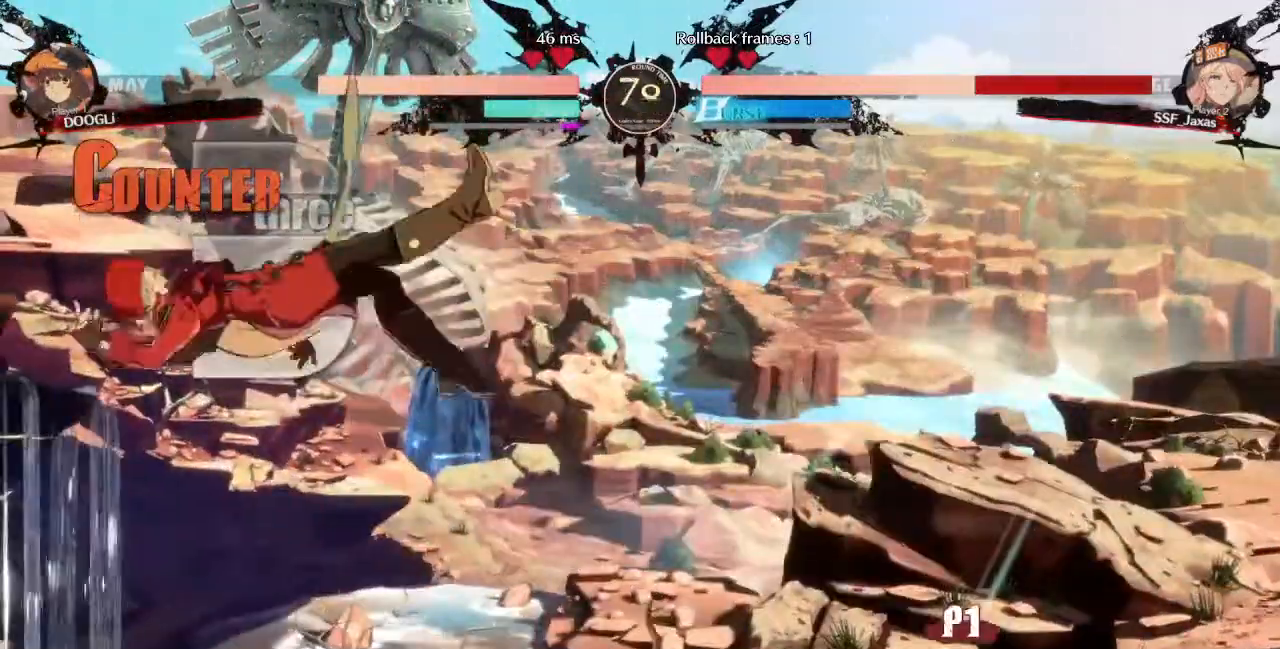
Gameplay with a controller (arcade stick); each line is a JSON object with the inputs held at the frame after it (dt_ms = milliseconds from this image to that frame). "events" lists button and stick changes between this image and that frame as [ms after this image, input, new state], when the widget could be followed in between. Not read: L3 R3 SELECT START.
{"dt_ms": 480, "buttons": ["SQUARE", "TRIANGLE", "DPAD_UP", "DPAD_LEFT"], "events": [[120, "DPAD_UP", "down"]]}
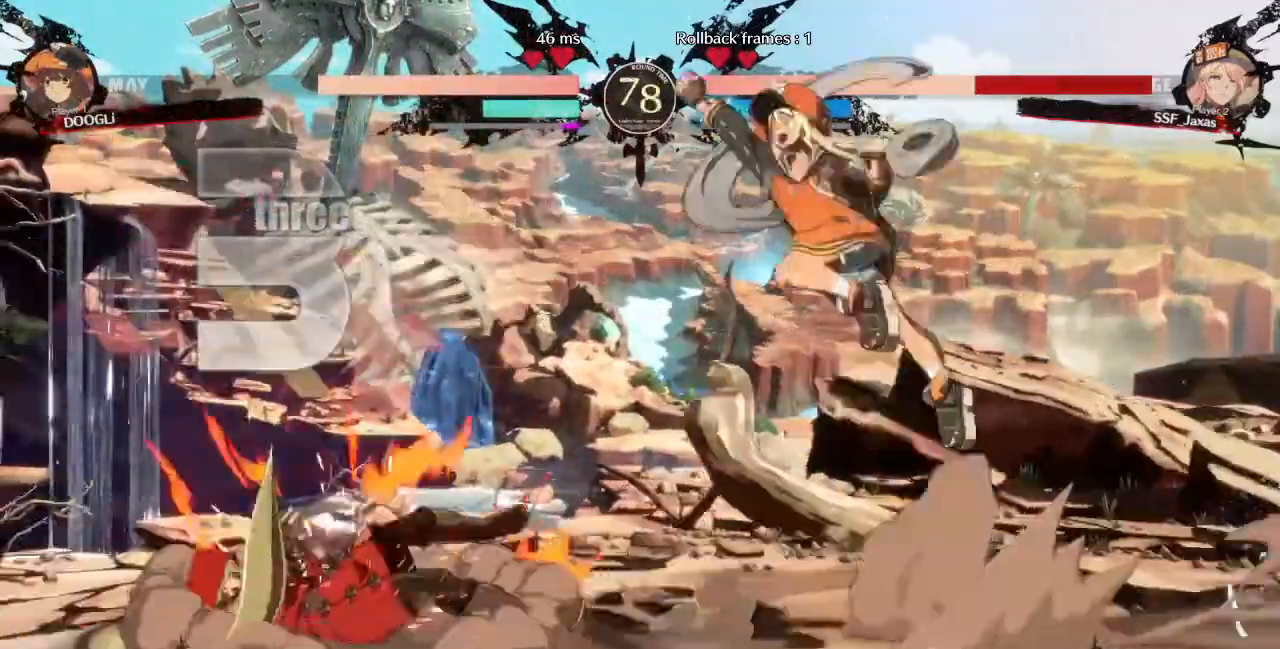
{"dt_ms": 1000, "buttons": ["DPAD_LEFT"]}
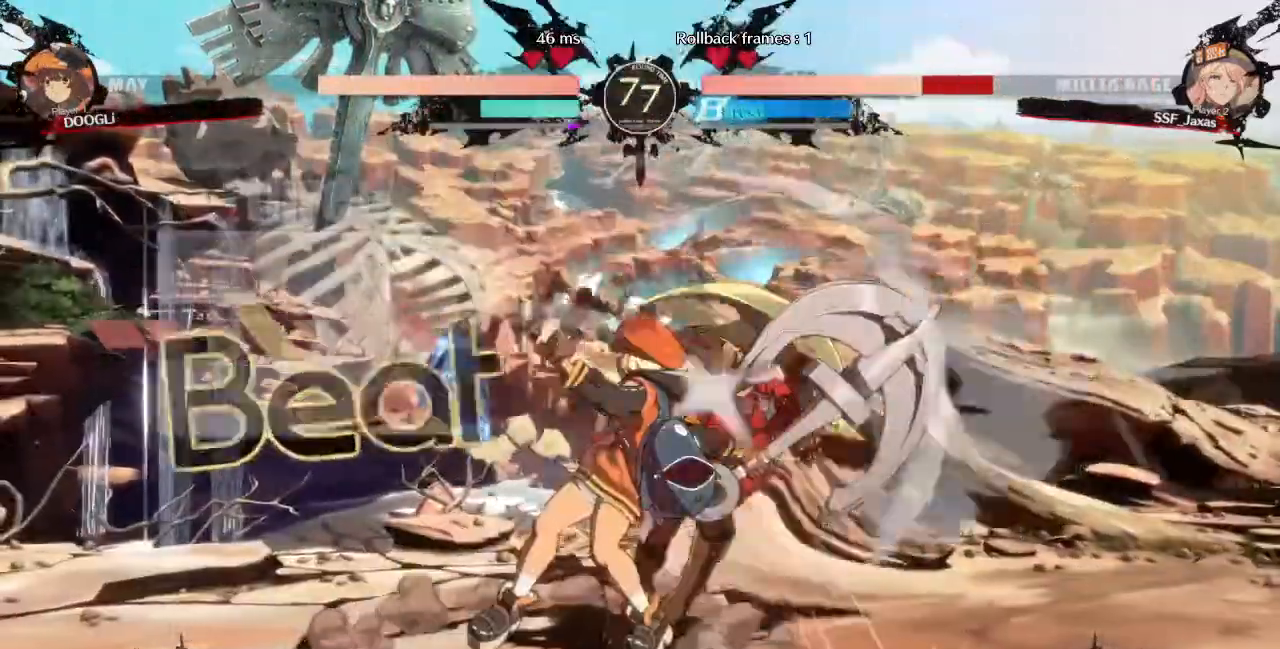
{"dt_ms": 520, "buttons": ["DPAD_DOWN", "DPAD_RIGHT"], "events": [[240, "DPAD_LEFT", "up"], [280, "DPAD_DOWN", "down"], [280, "DPAD_RIGHT", "down"]]}
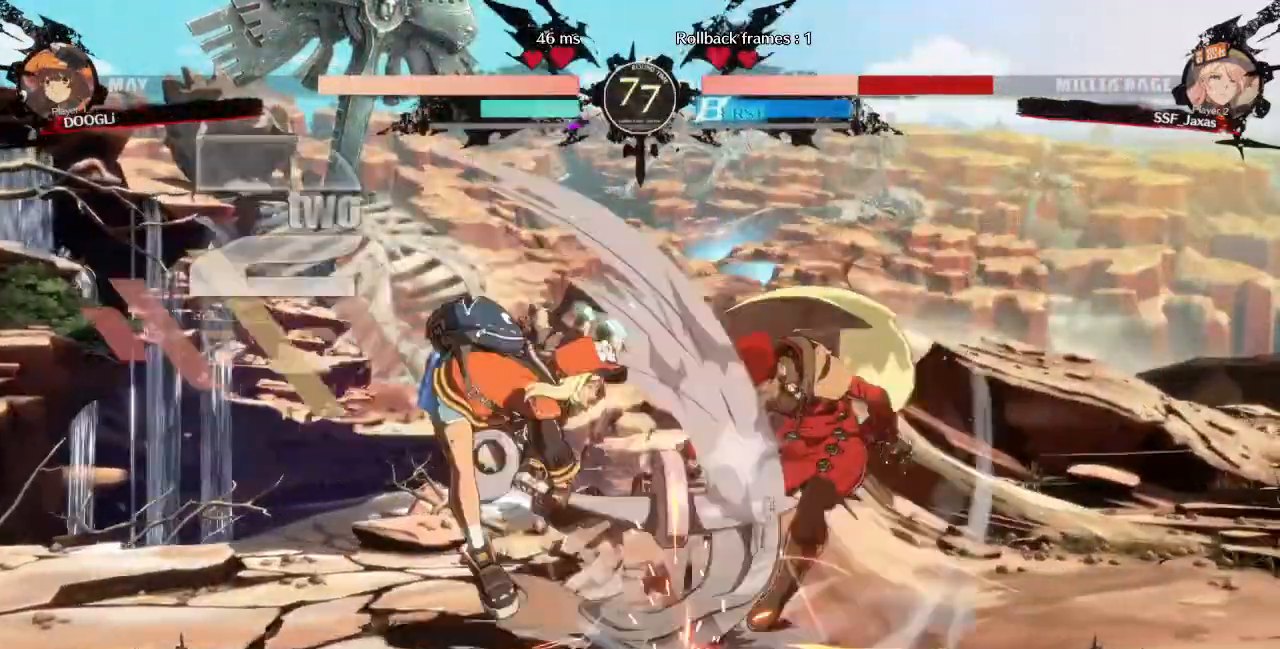
{"dt_ms": 480, "buttons": ["DPAD_DOWN", "DPAD_RIGHT"], "events": []}
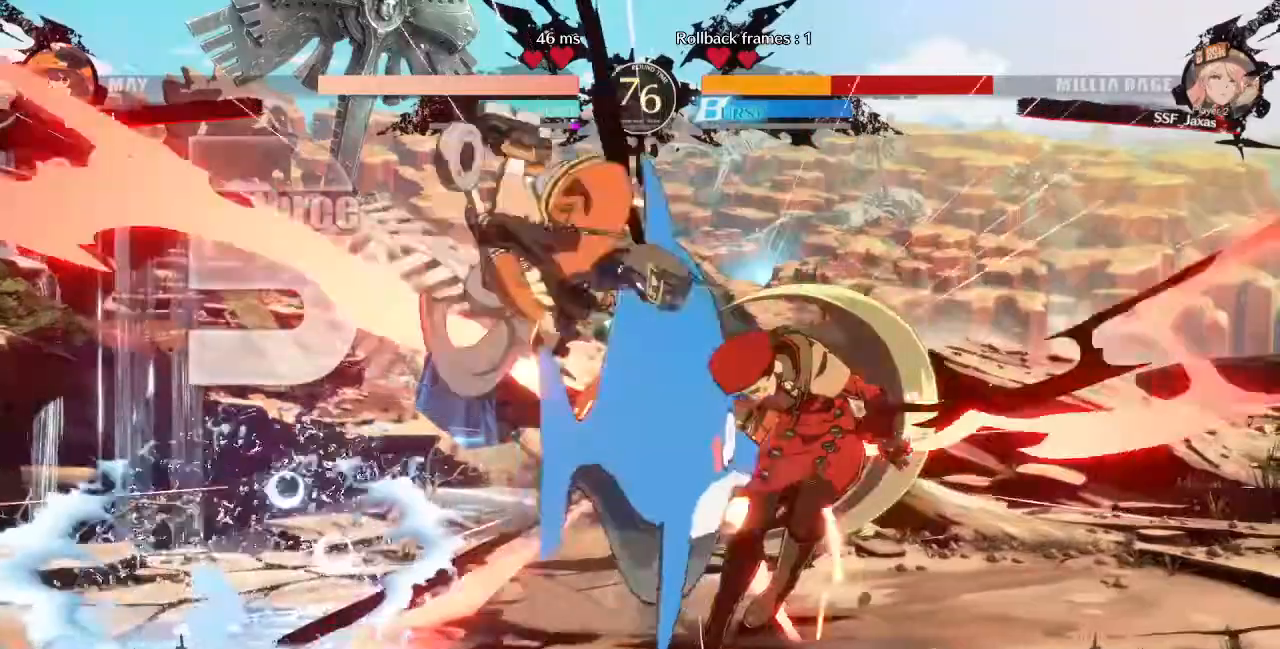
{"dt_ms": 520, "buttons": ["DPAD_RIGHT"]}
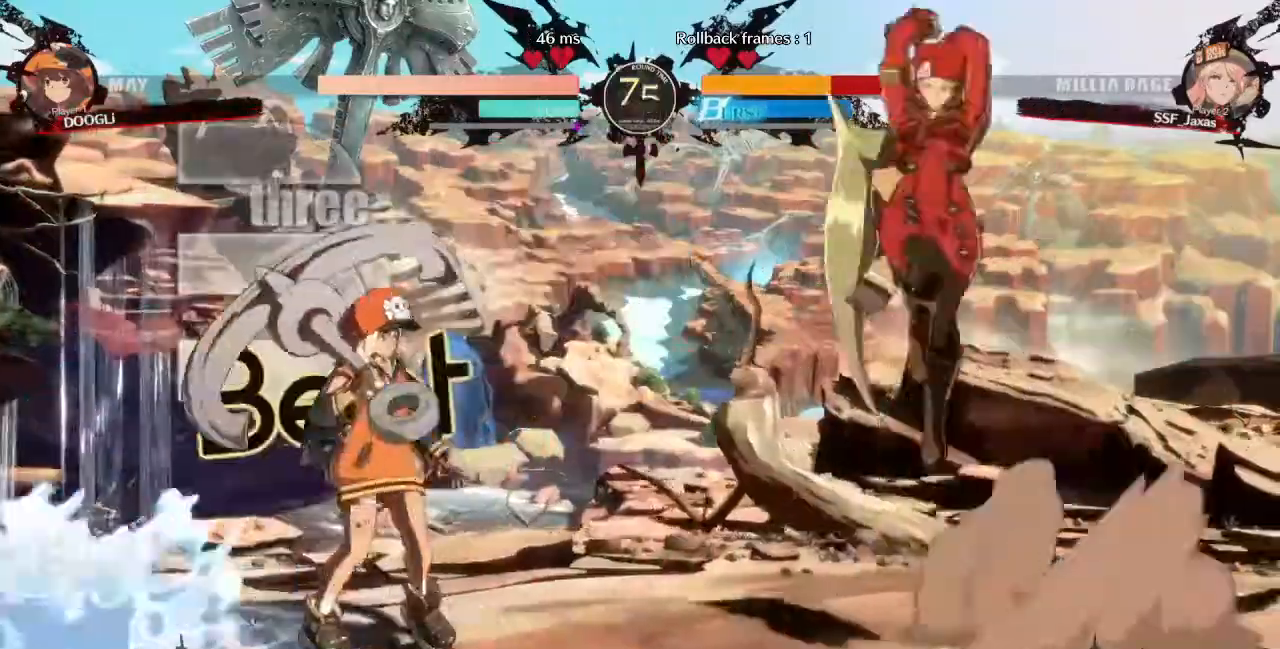
{"dt_ms": 480, "buttons": ["TRIANGLE", "DPAD_RIGHT"]}
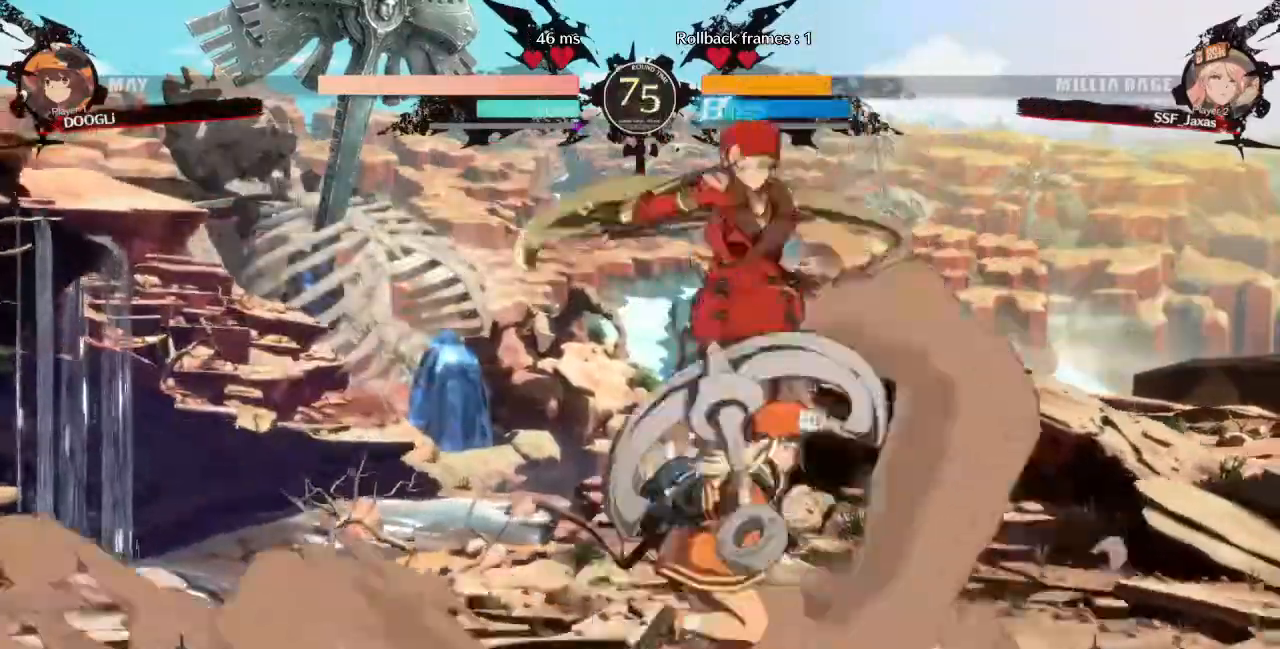
{"dt_ms": 520, "buttons": ["DPAD_DOWN", "DPAD_RIGHT"], "events": [[40, "TRIANGLE", "up"], [80, "DPAD_DOWN", "down"], [320, "SQUARE", "down"], [440, "SQUARE", "up"]]}
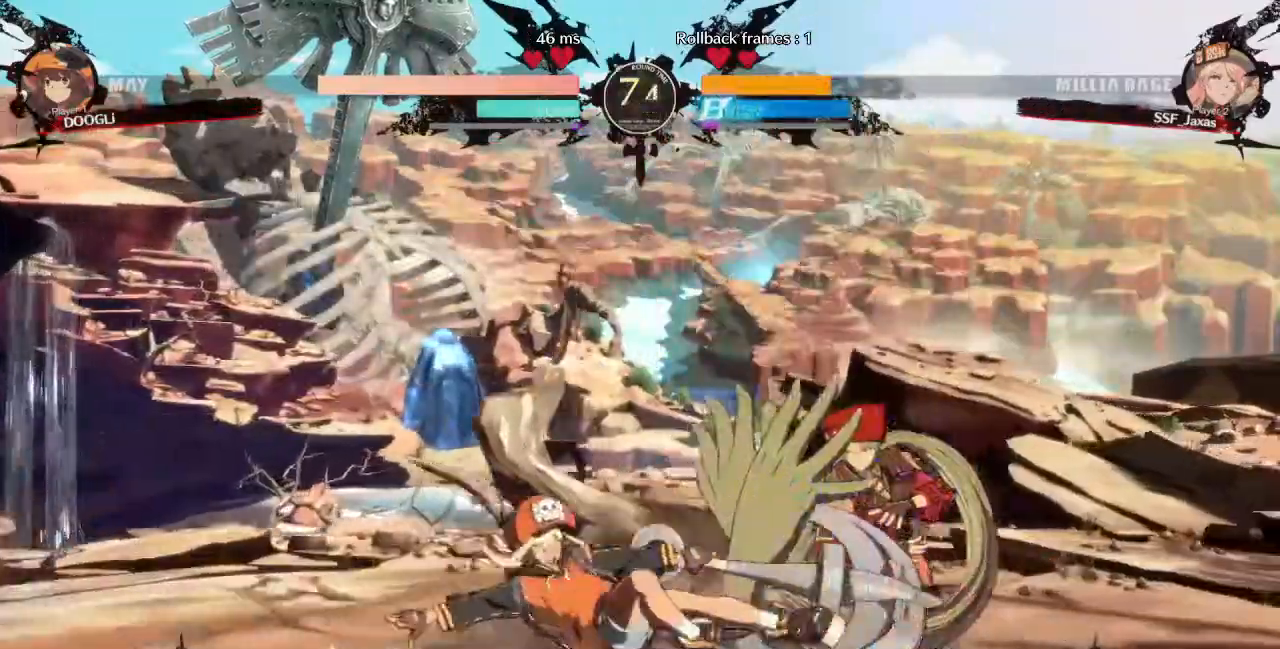
{"dt_ms": 1000, "buttons": [], "events": [[160, "SQUARE", "down"], [280, "DPAD_RIGHT", "up"], [320, "R2", "down"], [320, "SQUARE", "up"], [520, "DPAD_DOWN", "up"], [520, "R2", "up"], [640, "DPAD_DOWN", "down"], [720, "DPAD_LEFT", "down"], [880, "DPAD_DOWN", "up"], [920, "DPAD_LEFT", "up"]]}
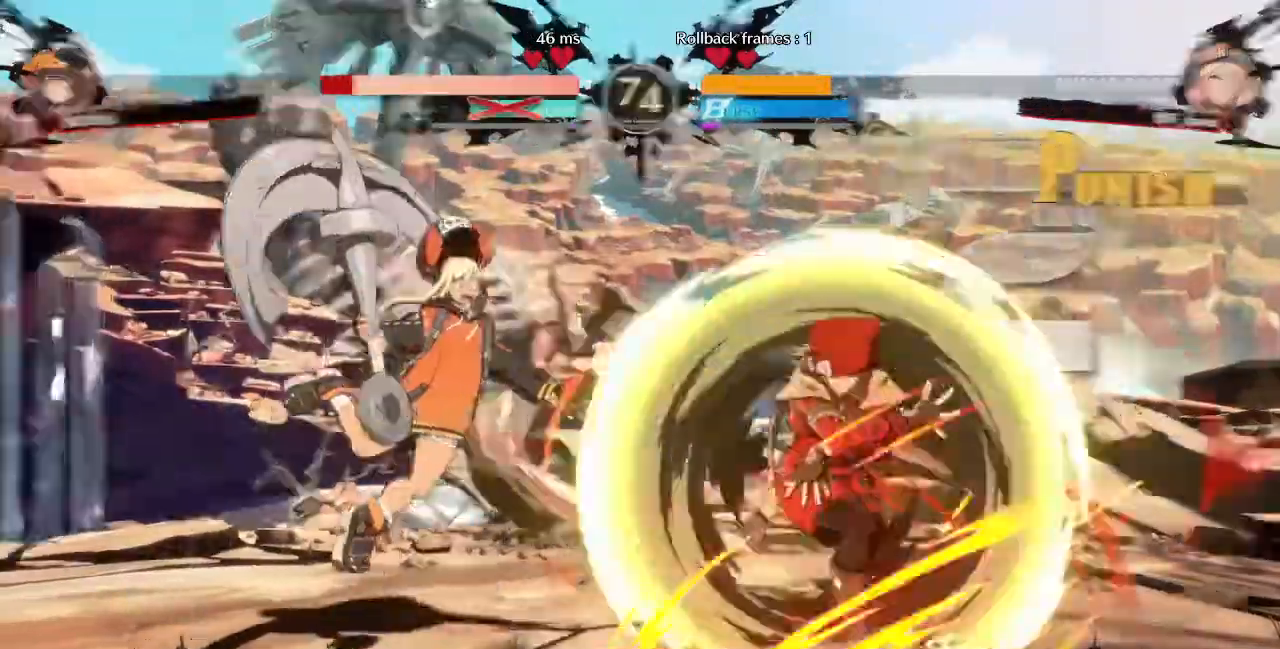
{"dt_ms": 480, "buttons": []}
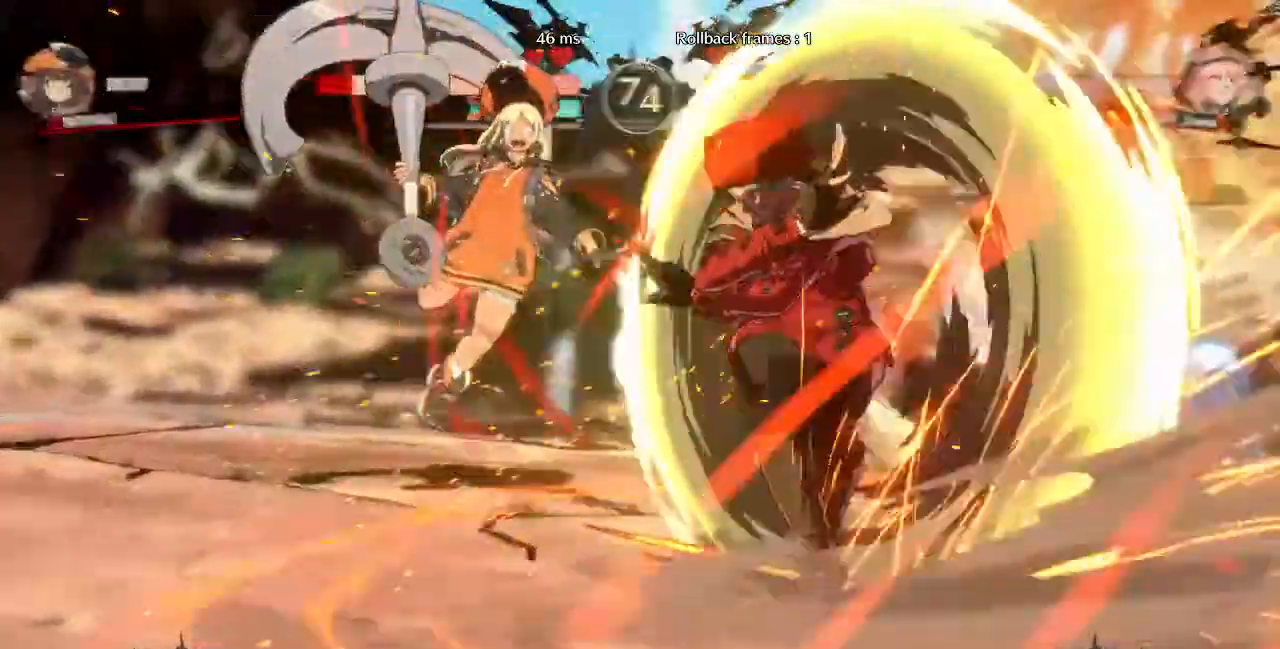
{"dt_ms": 520, "buttons": []}